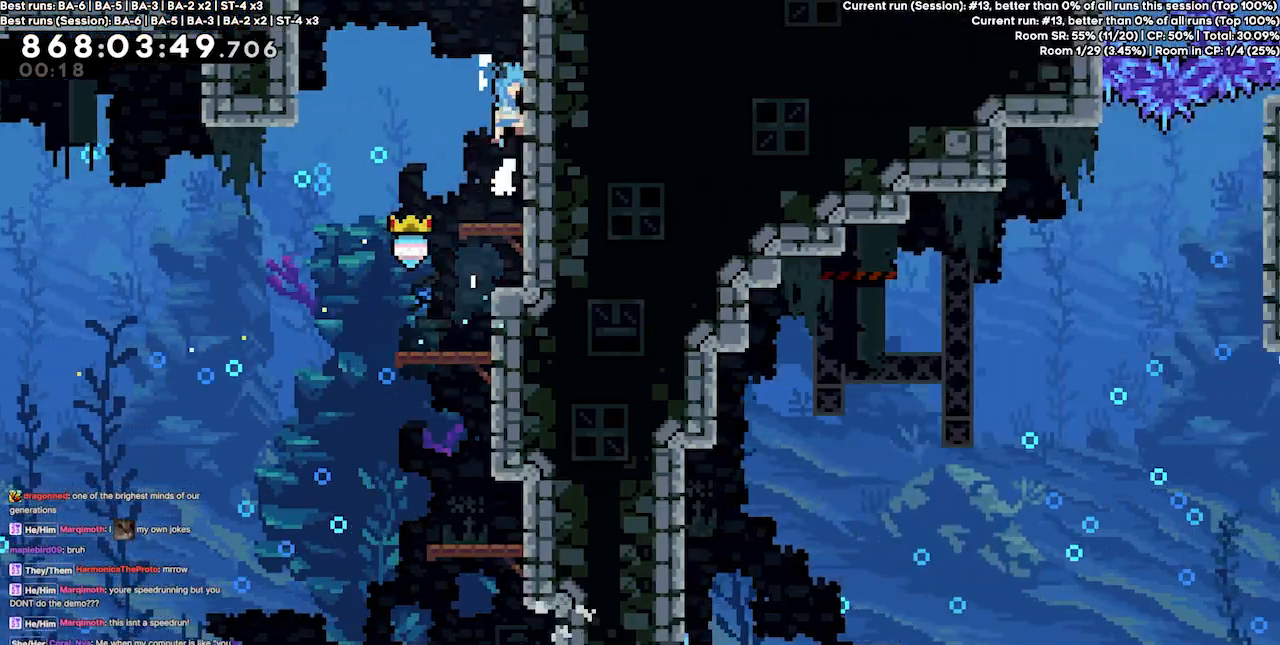
Gameplay with keyboard; each line is a JSON object with the keys held at the frame after it. "events" lists presses ("down") and releases ("up") of "dash", "demo", "demo2", "down", "grab", "jump", "jump2", "jump3", "jump4", "jump5", "left", "right" and "up" between this image and that frame as [ms after this image, input, new state], when the widget could be followed in between. No other keys are recorded. Mouse input is not recorded. Key names are as the overlay labels them; some are game actions (e.g. jump) rather than physical keys.
{"keys": ["up"], "events": [[67, "right", "up"], [133, "jump4", "down"], [167, "jump2", "up"], [300, "jump2", "down"], [367, "jump4", "up"], [467, "grab", "up"], [467, "jump2", "up"]]}
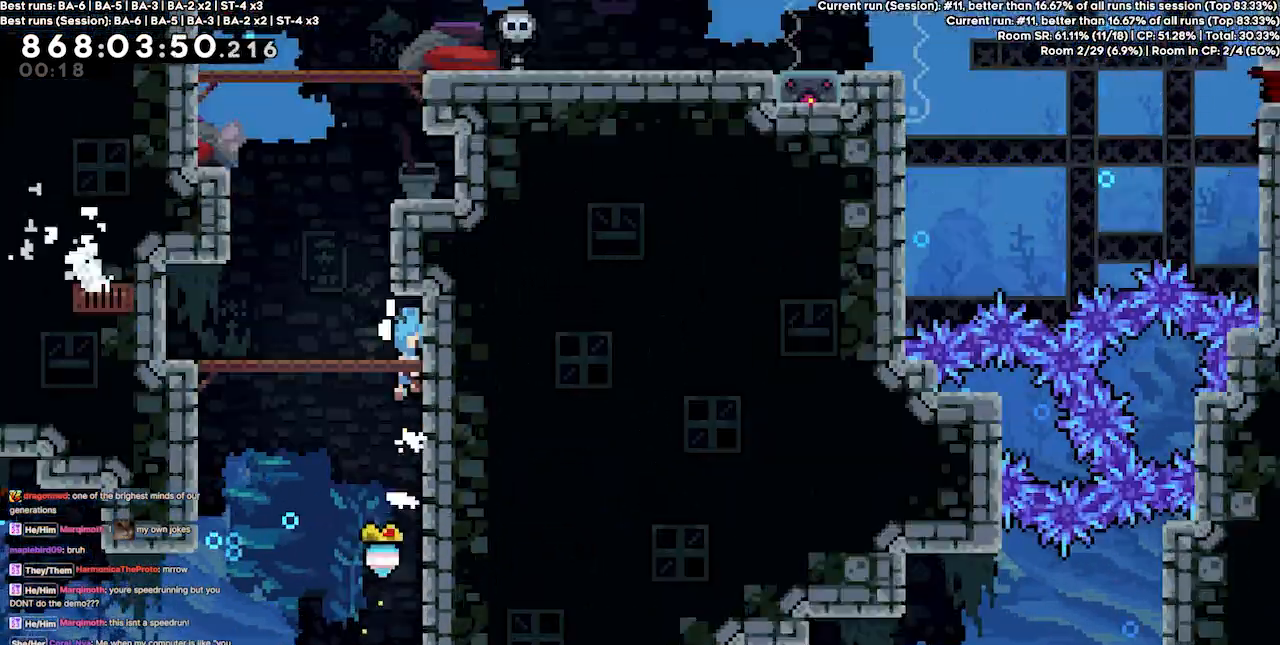
{"keys": [], "events": [[133, "up", "up"]]}
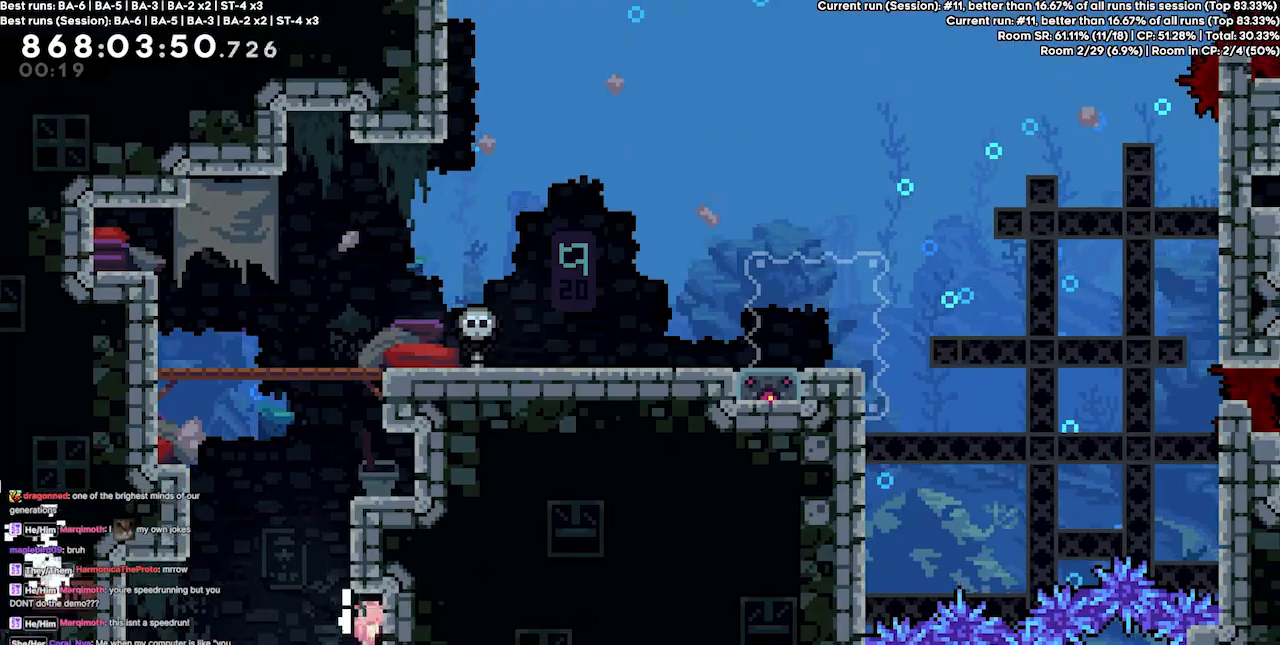
{"keys": ["grab", "jump2"], "events": [[67, "jump4", "down"], [167, "right", "down"], [300, "grab", "down"], [333, "jump2", "down"], [400, "jump4", "up"], [467, "right", "up"]]}
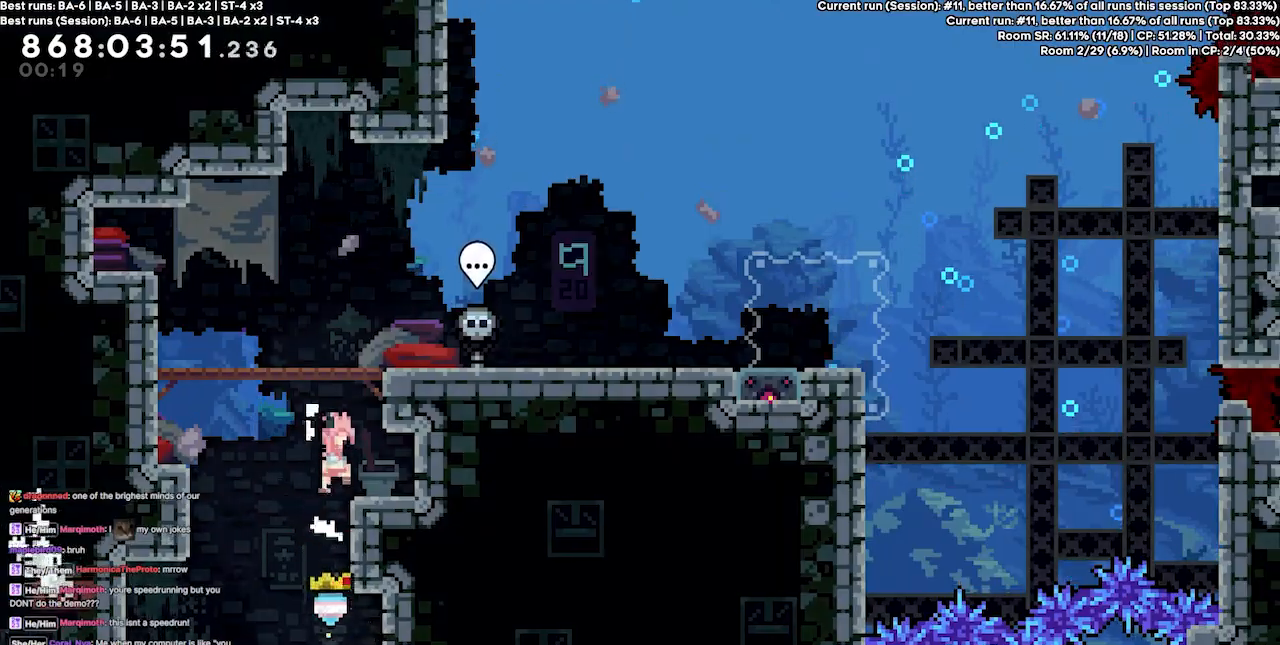
{"keys": ["right"], "events": [[33, "jump4", "down"], [67, "right", "down"], [133, "jump2", "up"], [200, "jump2", "down"], [367, "jump4", "up"], [400, "grab", "up"], [400, "jump2", "up"]]}
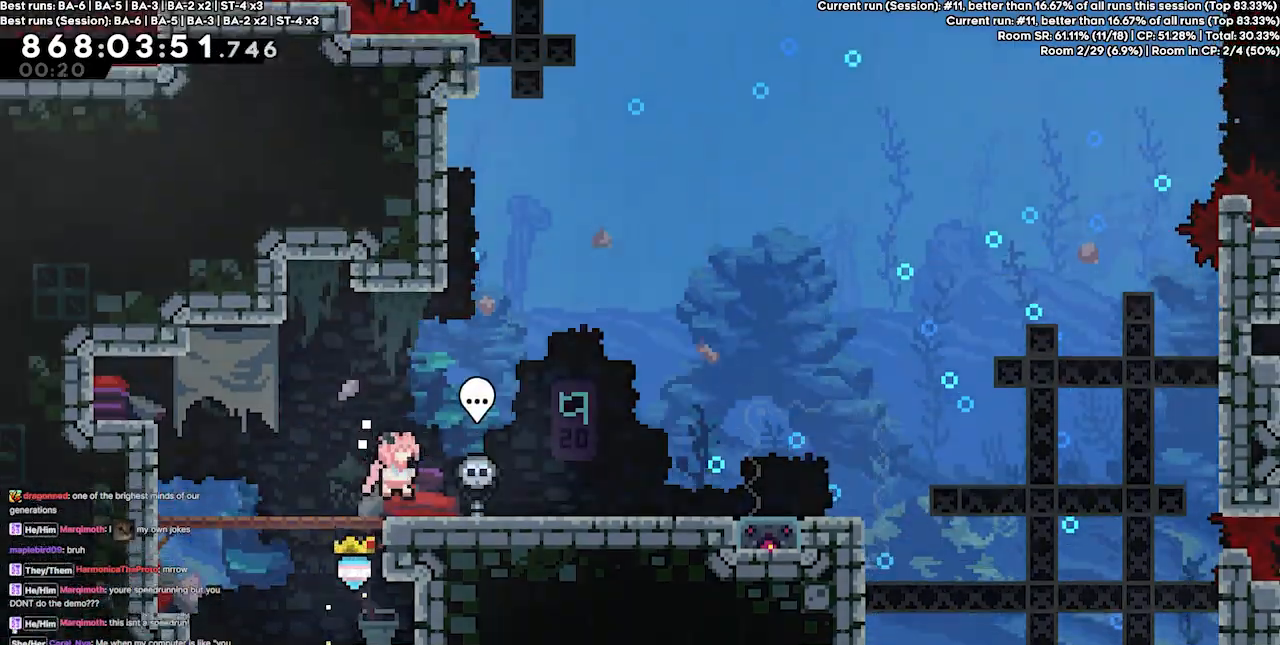
{"keys": ["right"], "events": []}
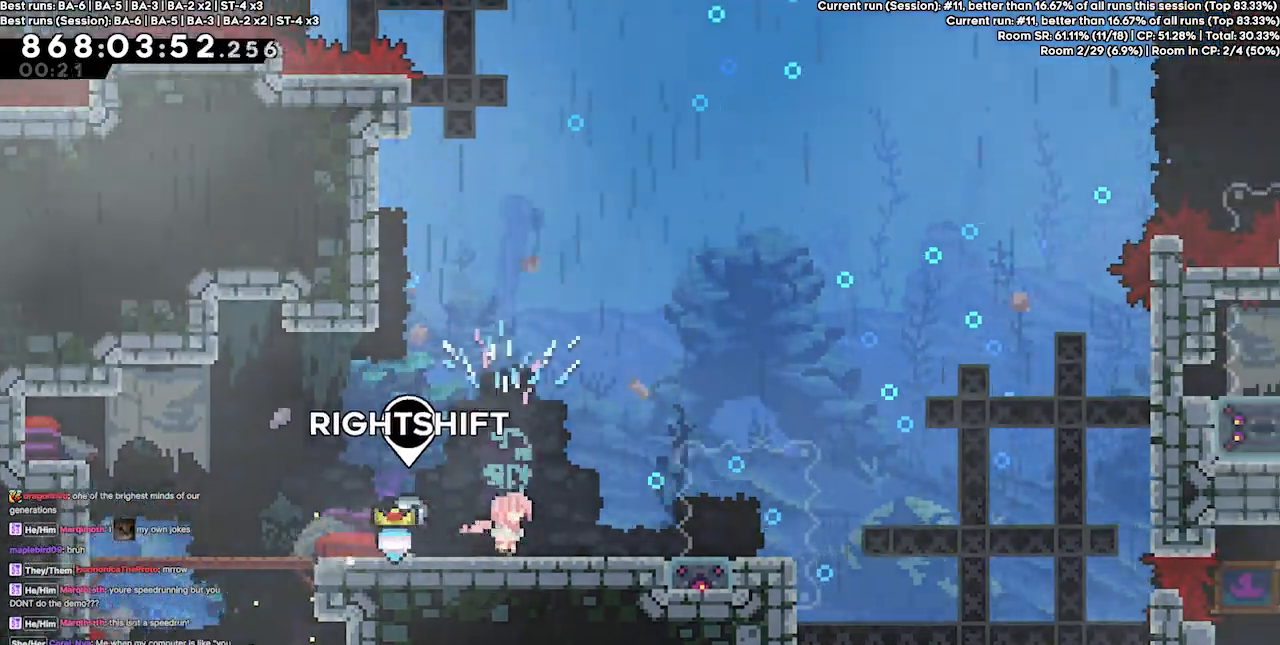
{"keys": ["right"], "events": []}
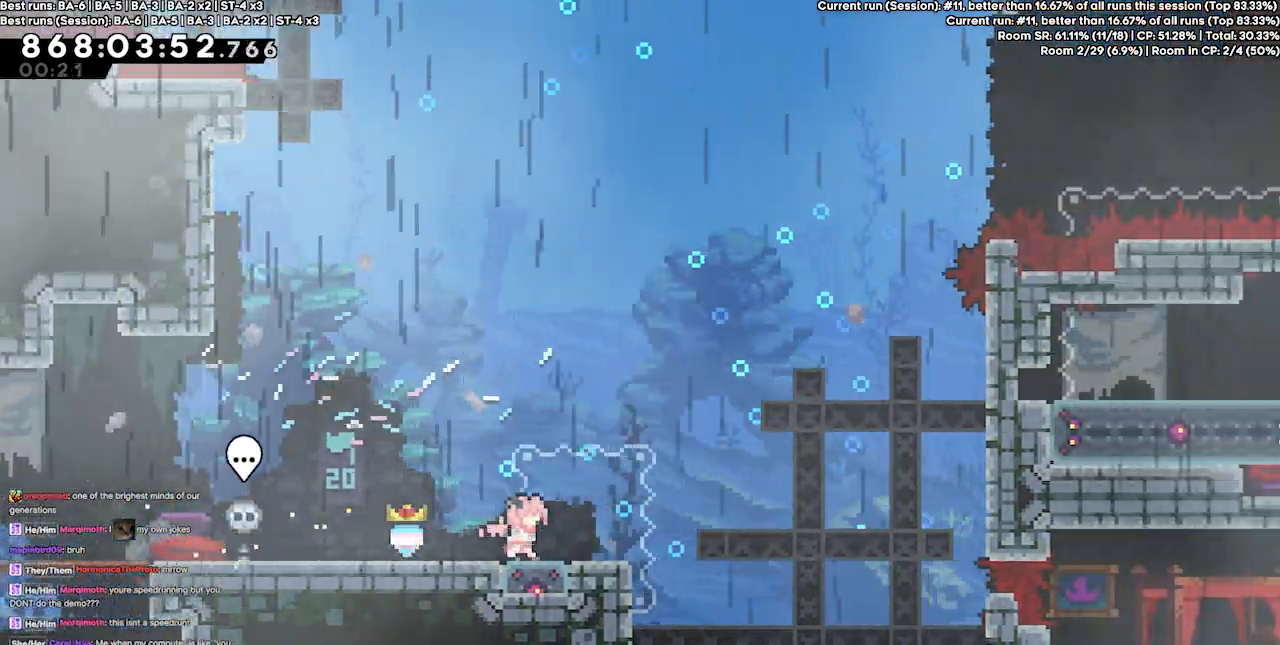
{"keys": ["jump4", "right"], "events": [[33, "dash", "down"], [33, "down", "down"], [67, "right", "up"], [267, "dash", "up"], [267, "down", "up"], [267, "right", "down"], [367, "jump4", "down"]]}
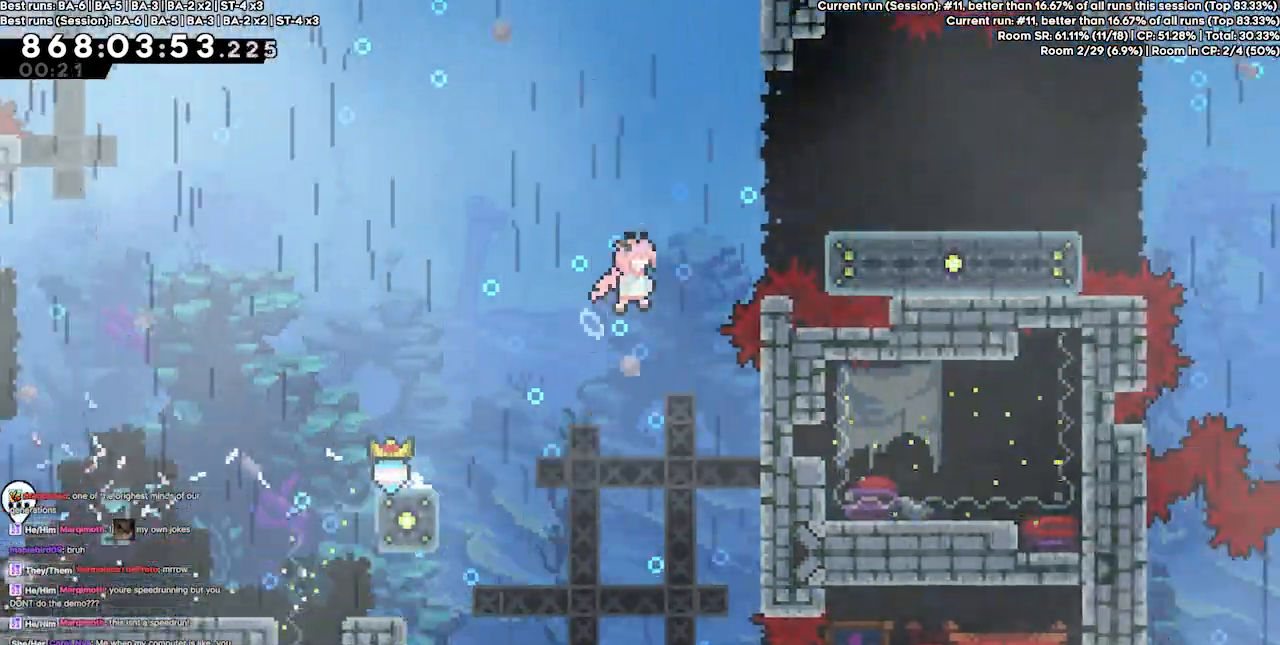
{"keys": ["jump4", "right"], "events": [[267, "down", "down"], [333, "dash", "down"], [333, "jump4", "up"], [467, "dash", "up"], [500, "down", "up"], [500, "jump4", "down"]]}
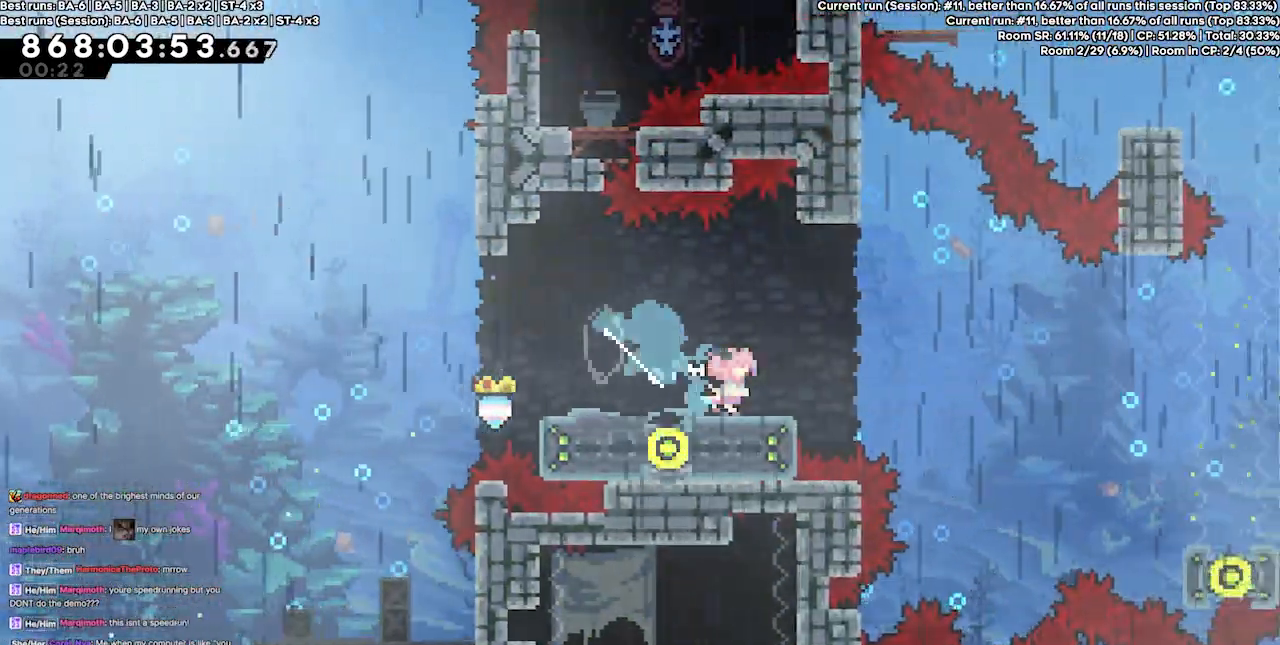
{"keys": ["jump4", "right"], "events": []}
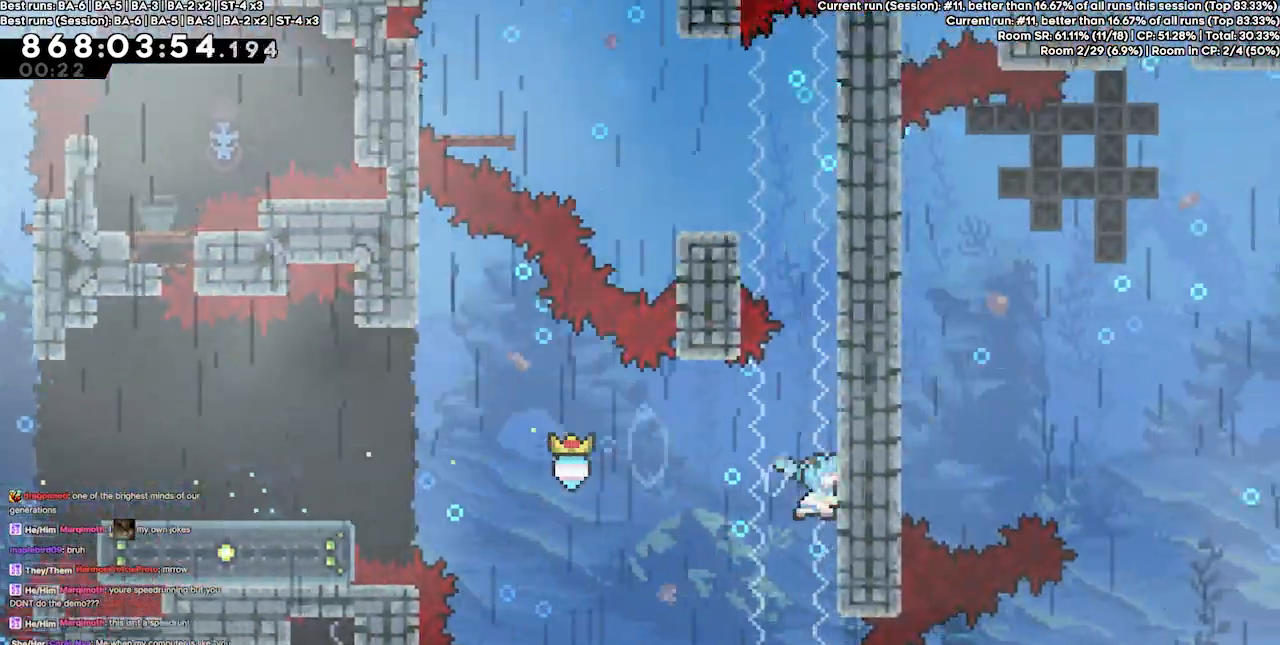
{"keys": ["grab", "jump4", "right", "up"], "events": [[33, "dash", "down"], [33, "jump4", "up"], [33, "right", "up"], [33, "up", "down"], [67, "grab", "down"], [267, "dash", "up"], [267, "jump4", "down"], [500, "right", "down"]]}
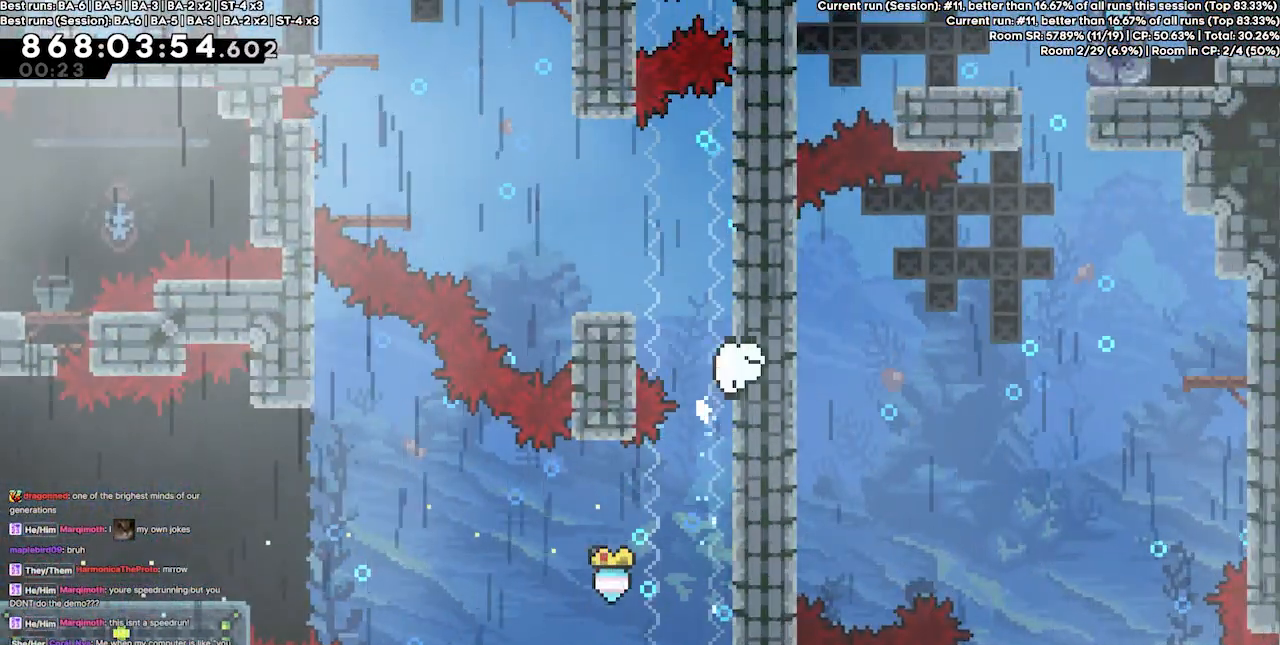
{"keys": ["grab", "right", "up"], "events": [[267, "jump4", "up"]]}
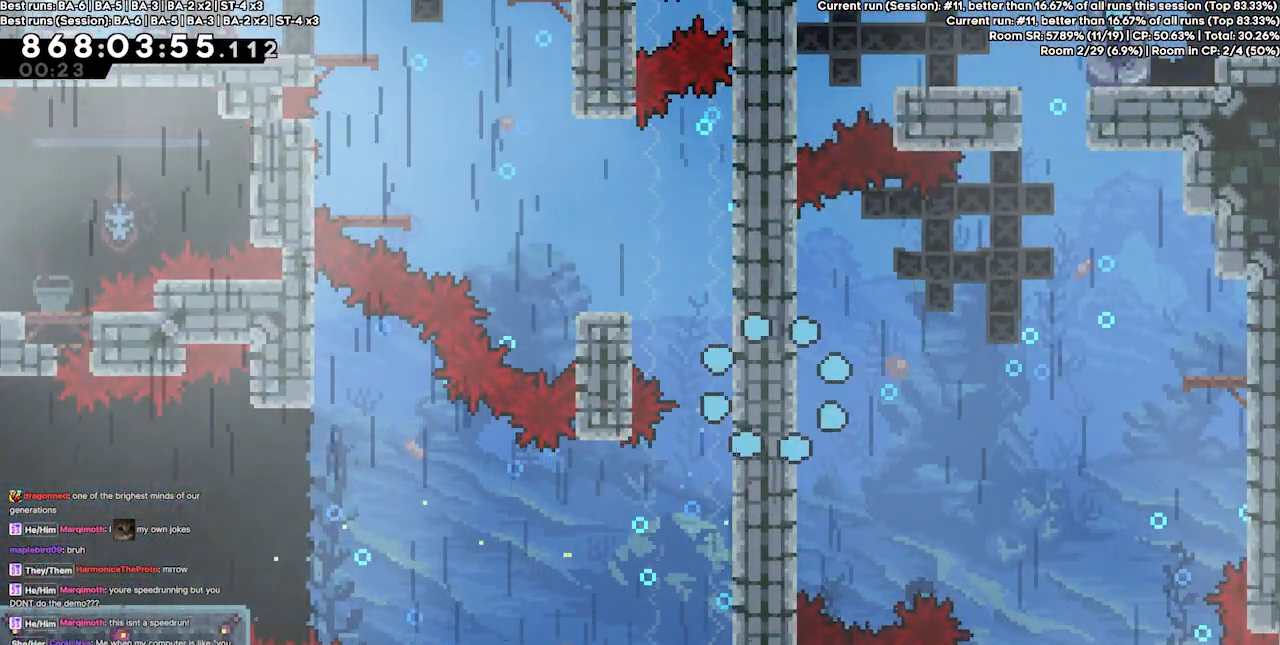
{"keys": [], "events": [[100, "right", "up"], [100, "up", "up"], [333, "grab", "up"]]}
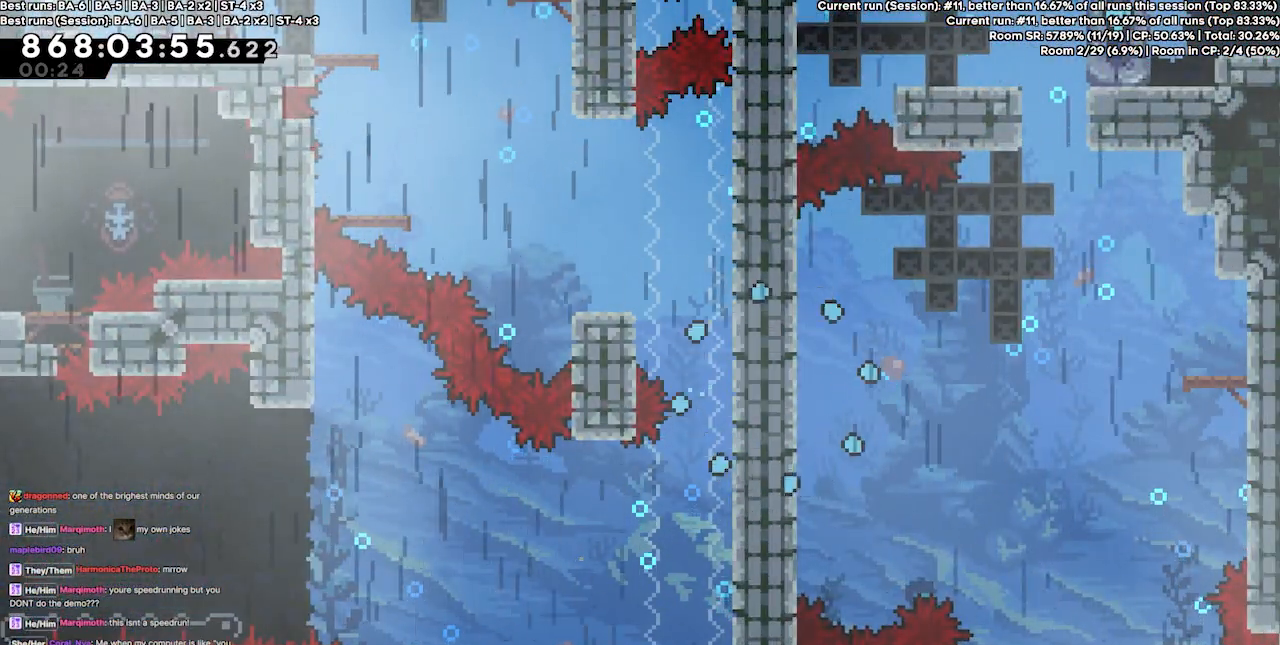
{"keys": [], "events": []}
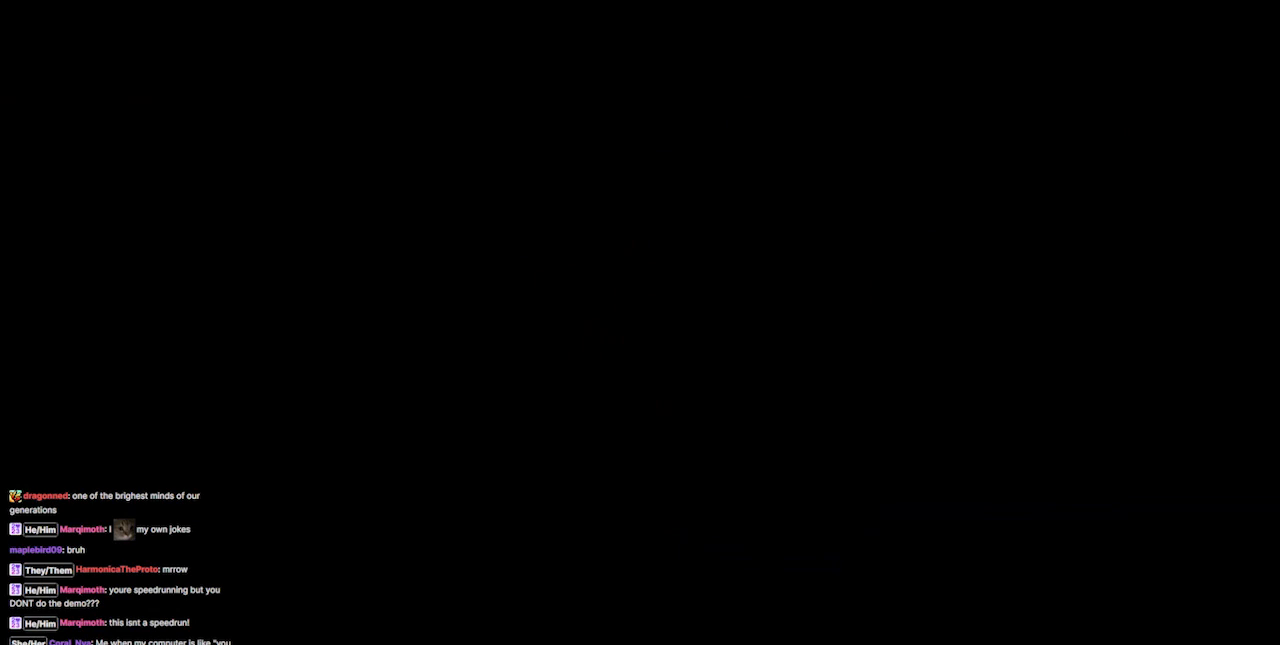
{"keys": [], "events": []}
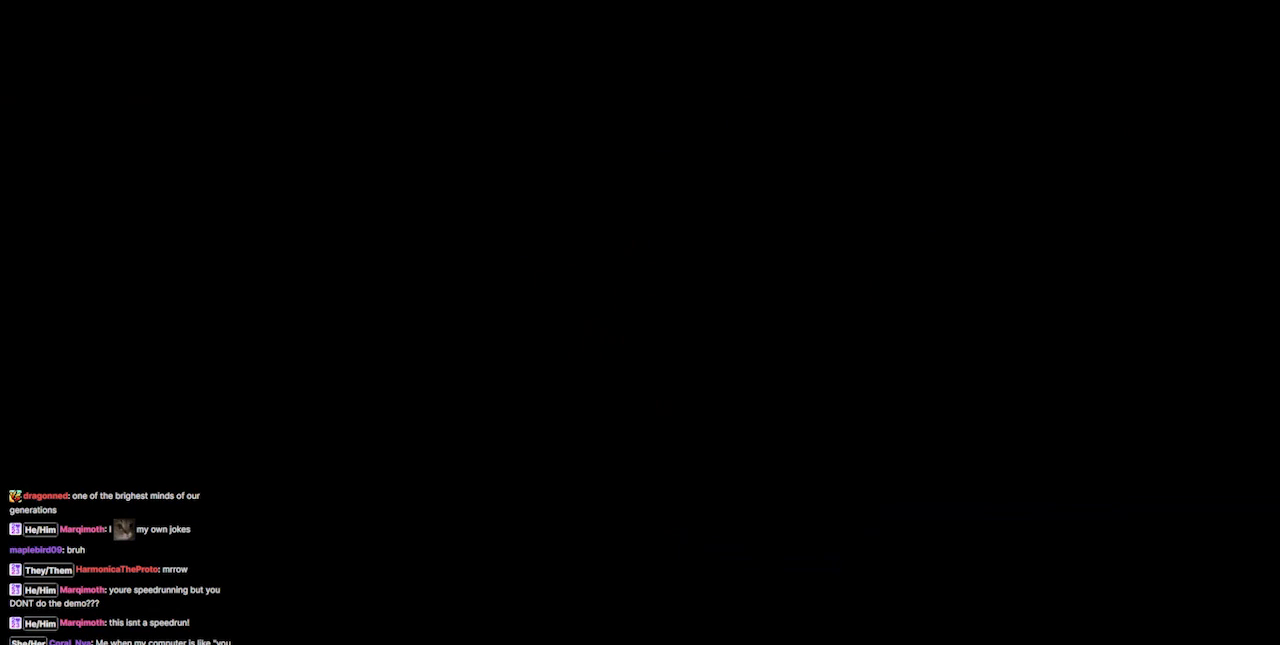
{"keys": [], "events": []}
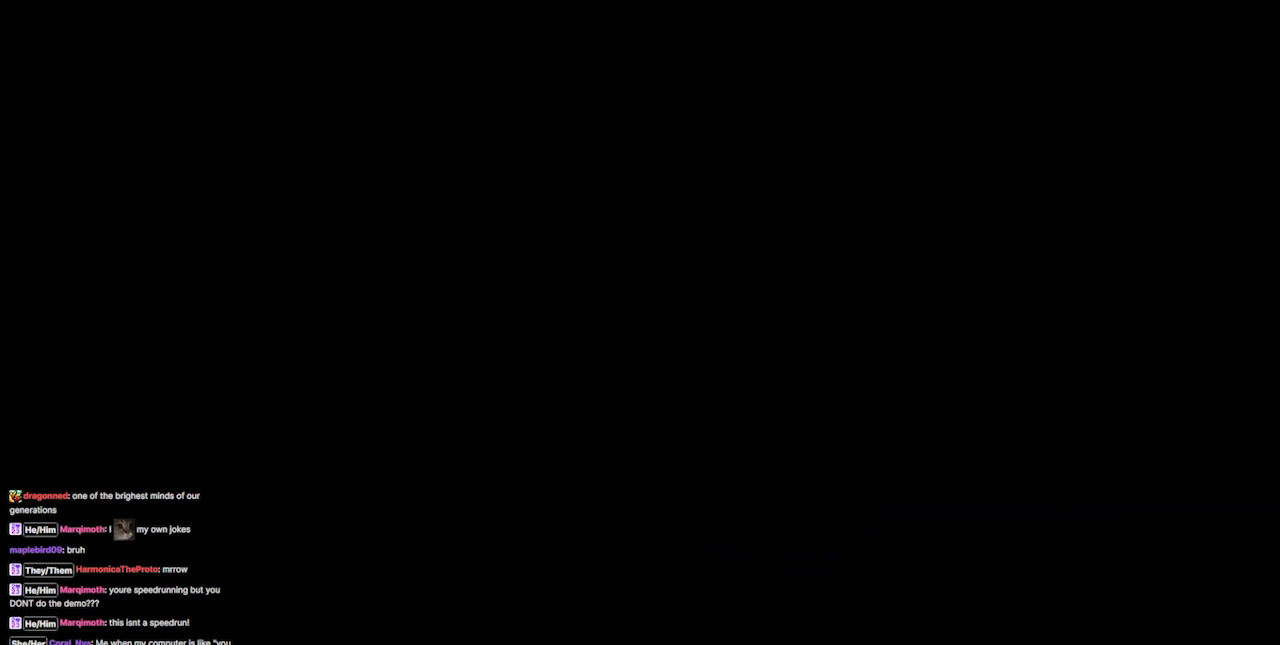
{"keys": [], "events": []}
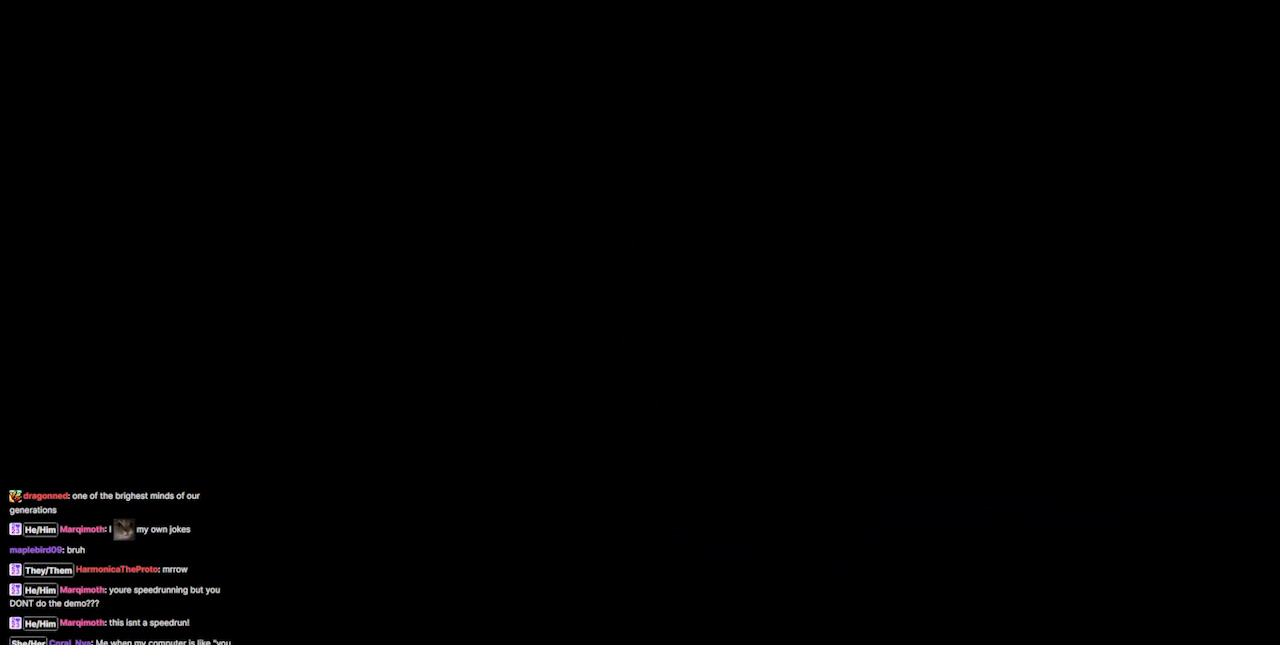
{"keys": [], "events": []}
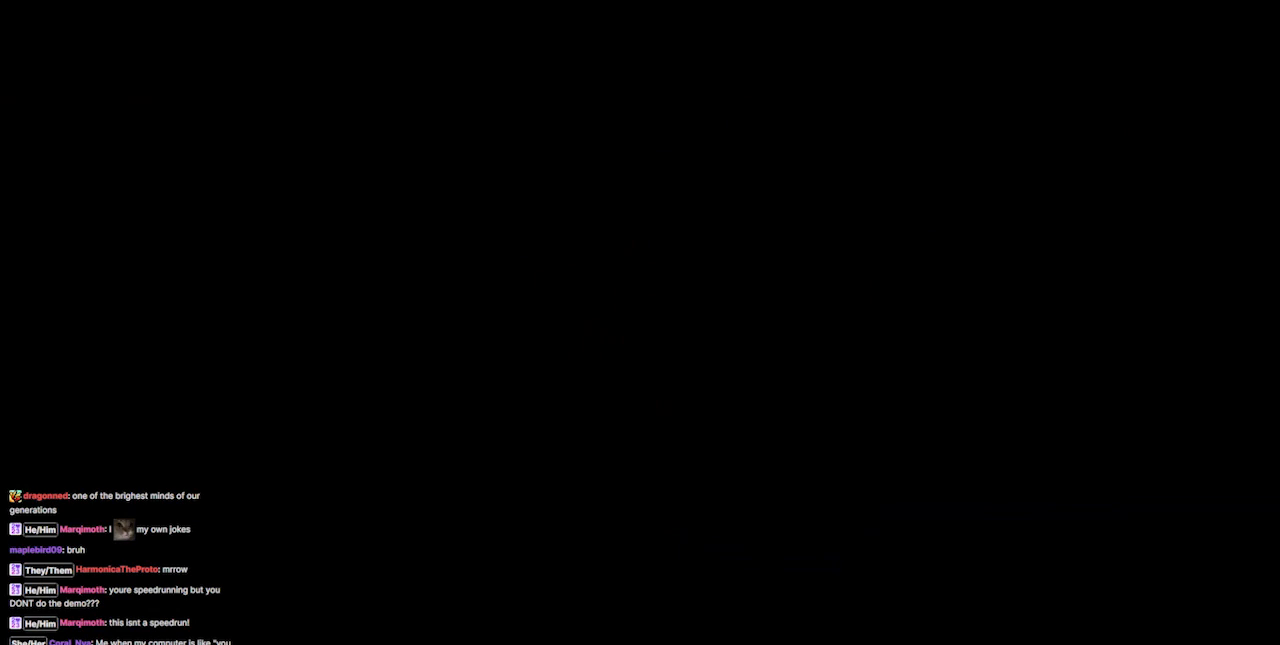
{"keys": [], "events": []}
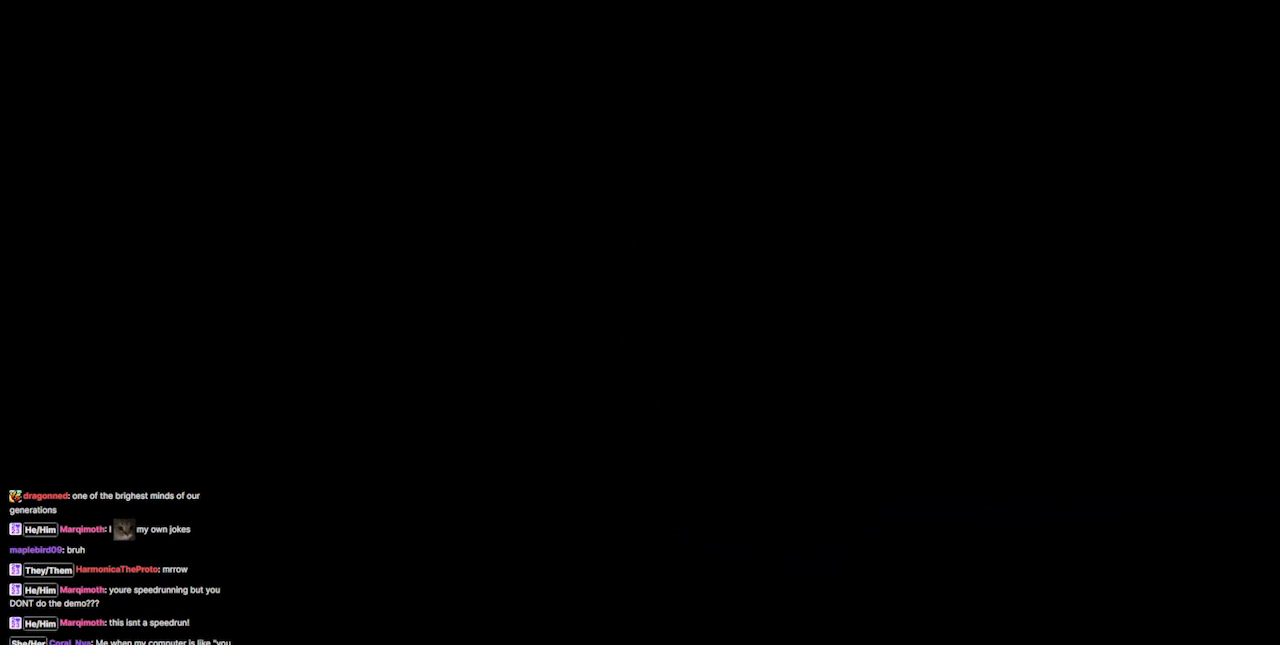
{"keys": [], "events": []}
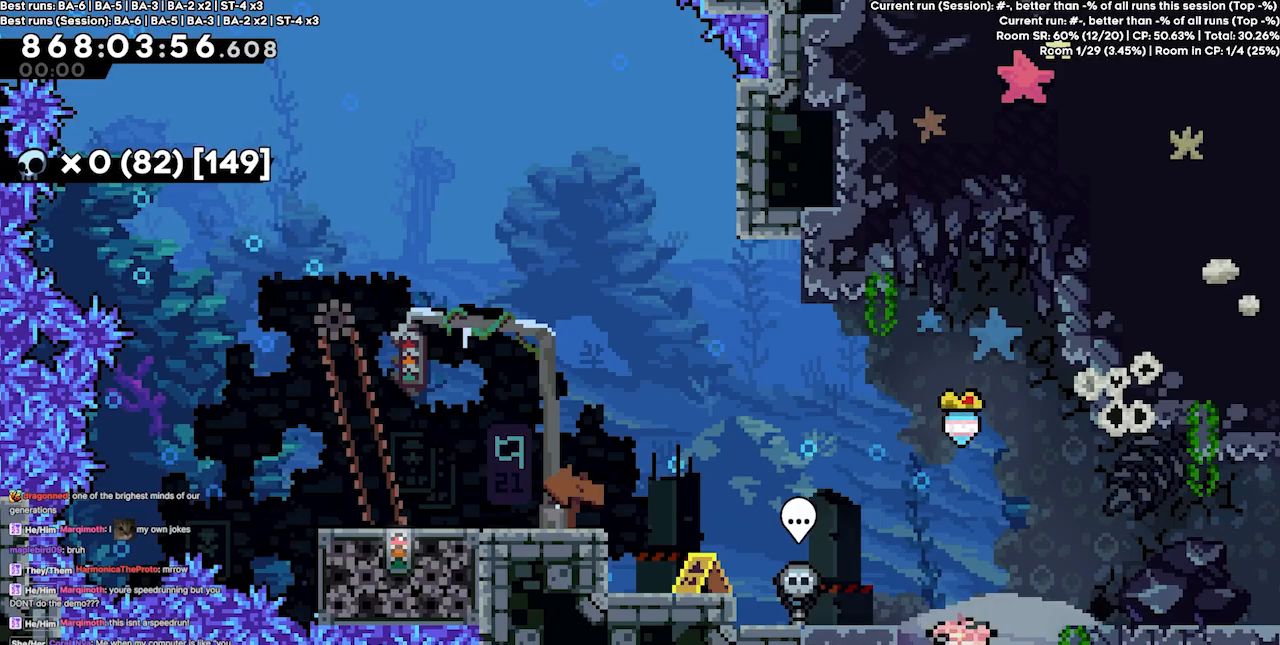
{"keys": [], "events": []}
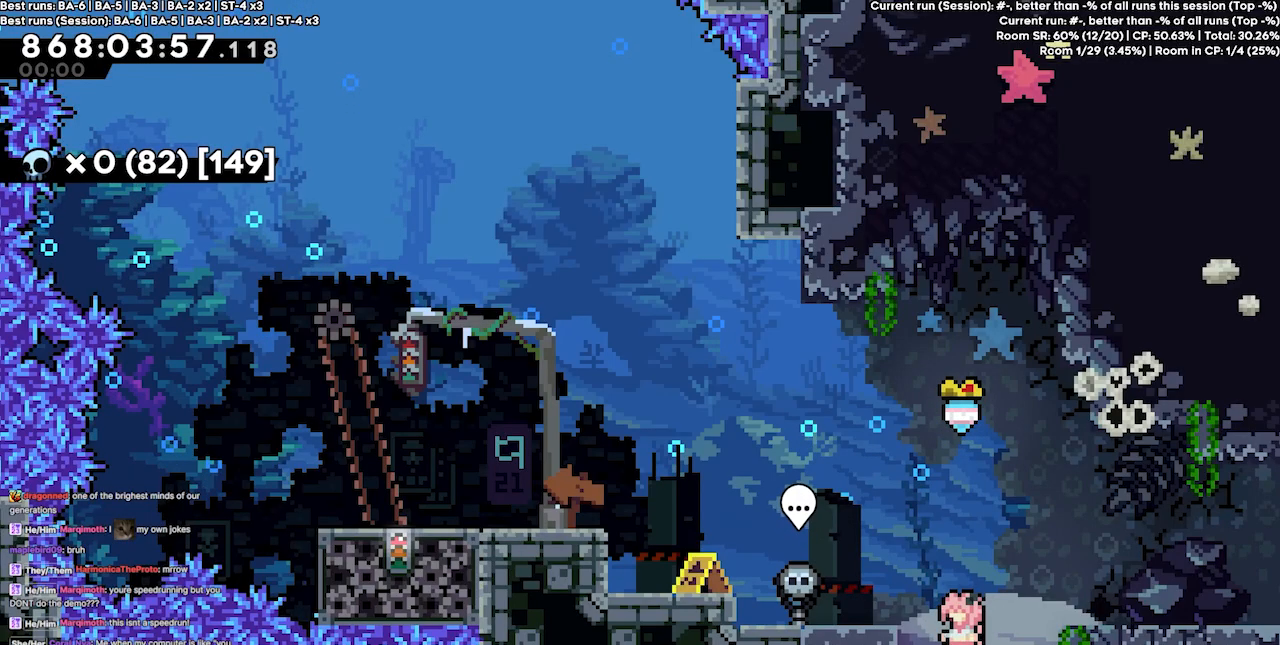
{"keys": ["left"], "events": [[67, "jump4", "down"], [167, "dash", "down"], [167, "up", "down"], [200, "jump4", "up"], [333, "dash", "up"], [333, "up", "up"], [400, "left", "down"]]}
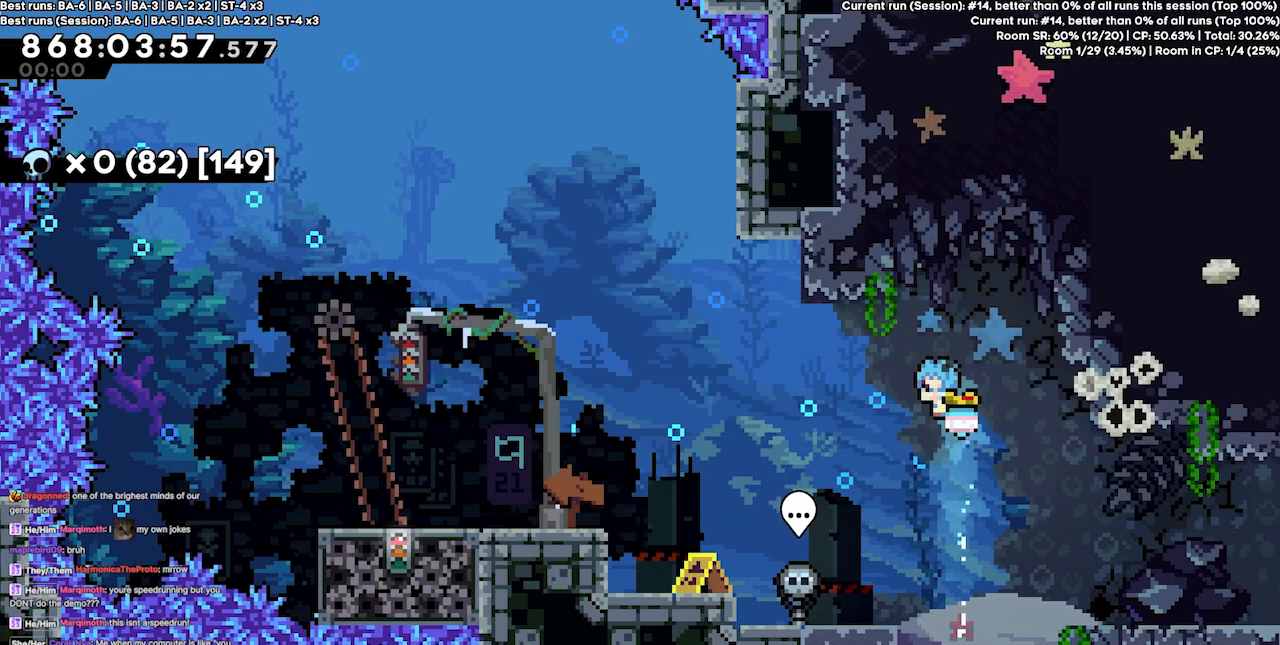
{"keys": [], "events": [[267, "left", "up"]]}
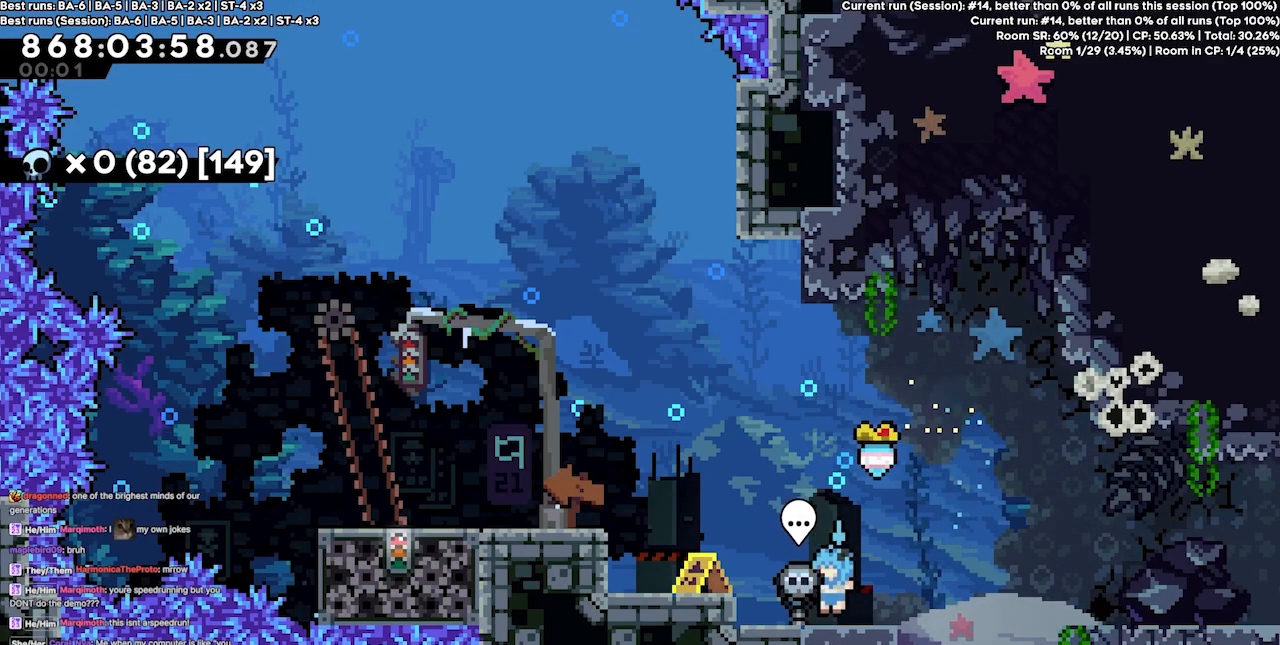
{"keys": ["left"], "events": [[33, "dash", "down"], [100, "jump4", "down"], [100, "left", "down"], [200, "dash", "up"], [467, "jump4", "up"]]}
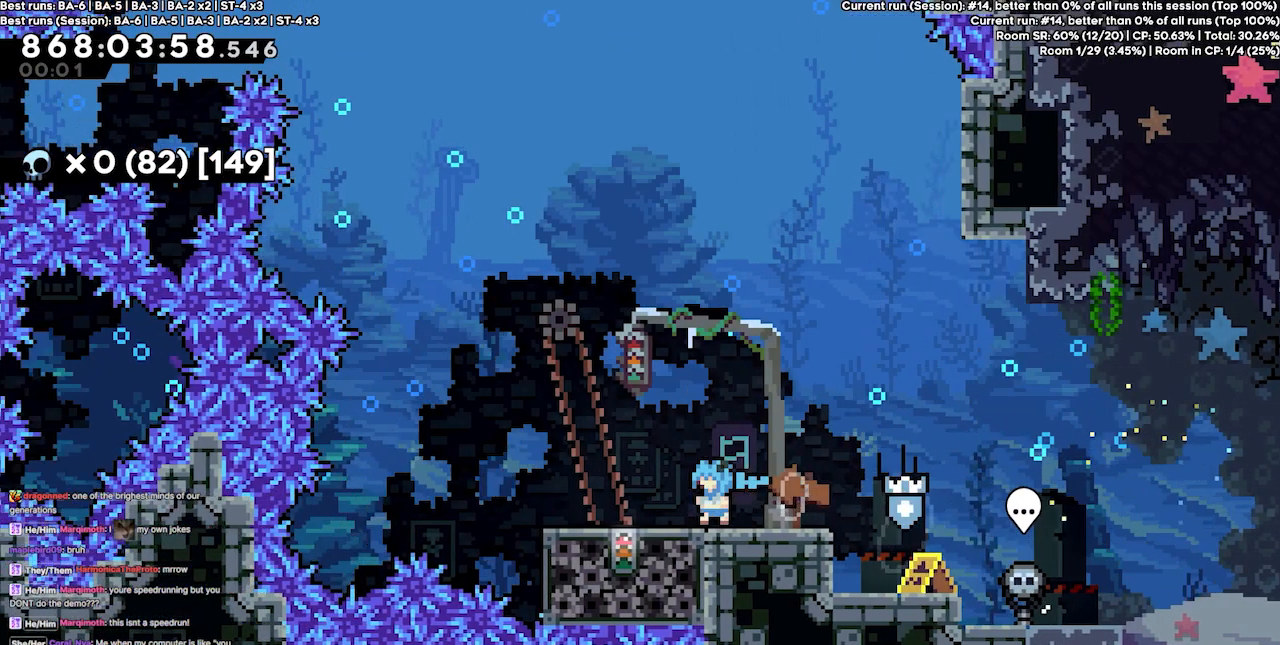
{"keys": [], "events": [[200, "left", "up"]]}
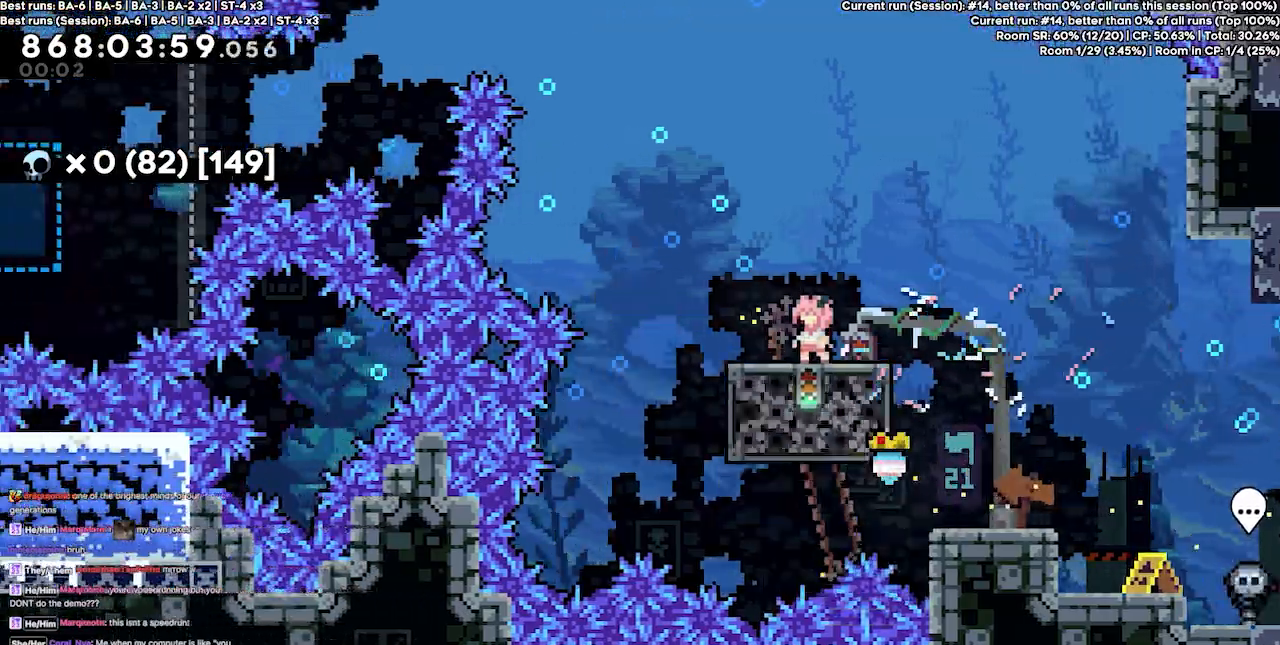
{"keys": ["jump4", "left"], "events": [[33, "left", "down"], [167, "jump4", "down"]]}
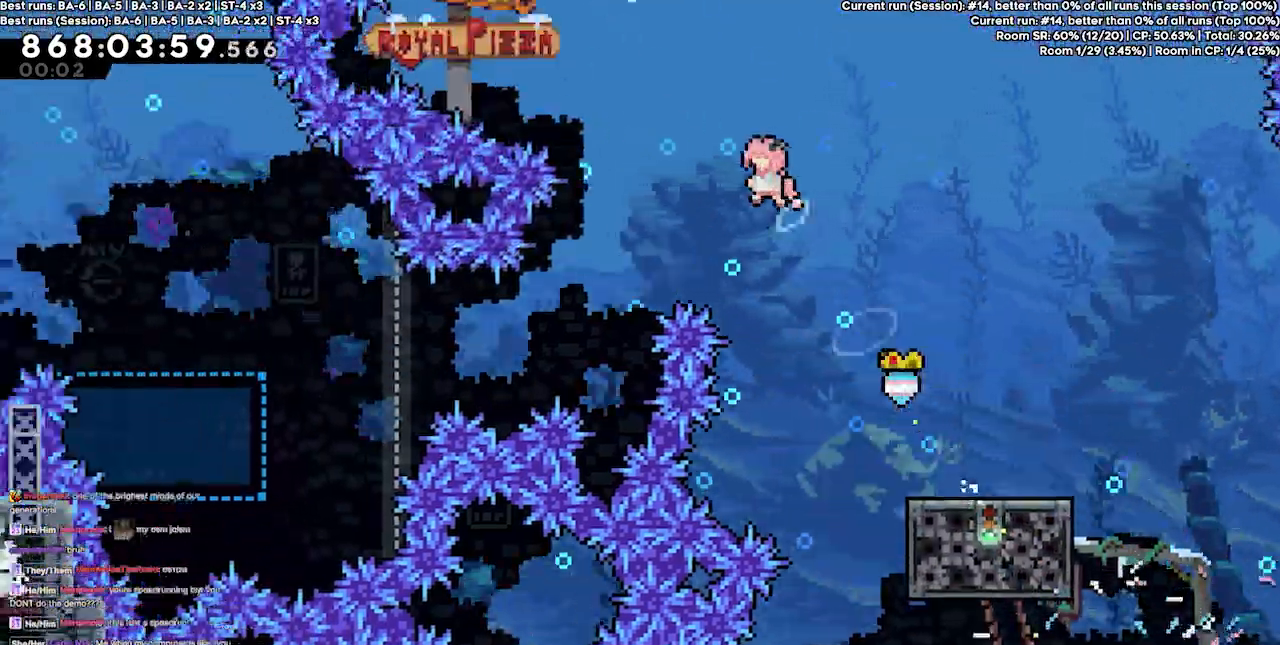
{"keys": ["dash", "left"], "events": [[200, "jump4", "up"], [500, "dash", "down"]]}